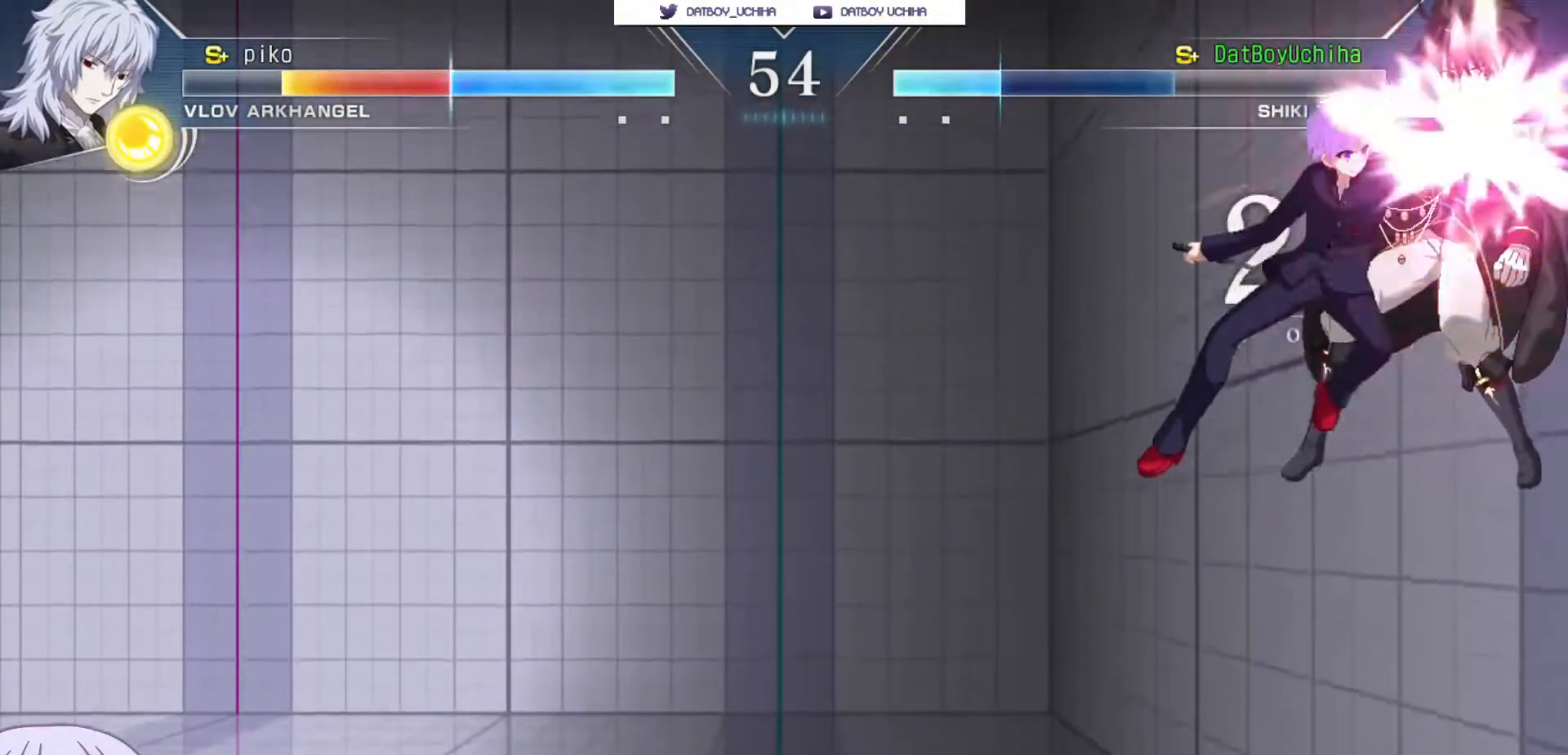
Gameplay with a controller (arcade stick); each line is a JSON object with the inputs held at the frame after it. "events" lists button and stick changes between this image and that frame as [ms after this image, input, new state], when the widget could be followed in between. Not read: L3 R3.
{"buttons": [], "left_stick": "center", "events": [[83, "SQUARE", "up"], [217, "left_stick", "center"], [333, "left_stick", "right"], [383, "CROSS", "down"], [383, "SQUARE", "down"], [467, "CROSS", "up"], [467, "SQUARE", "up"], [500, "left_stick", "center"]]}
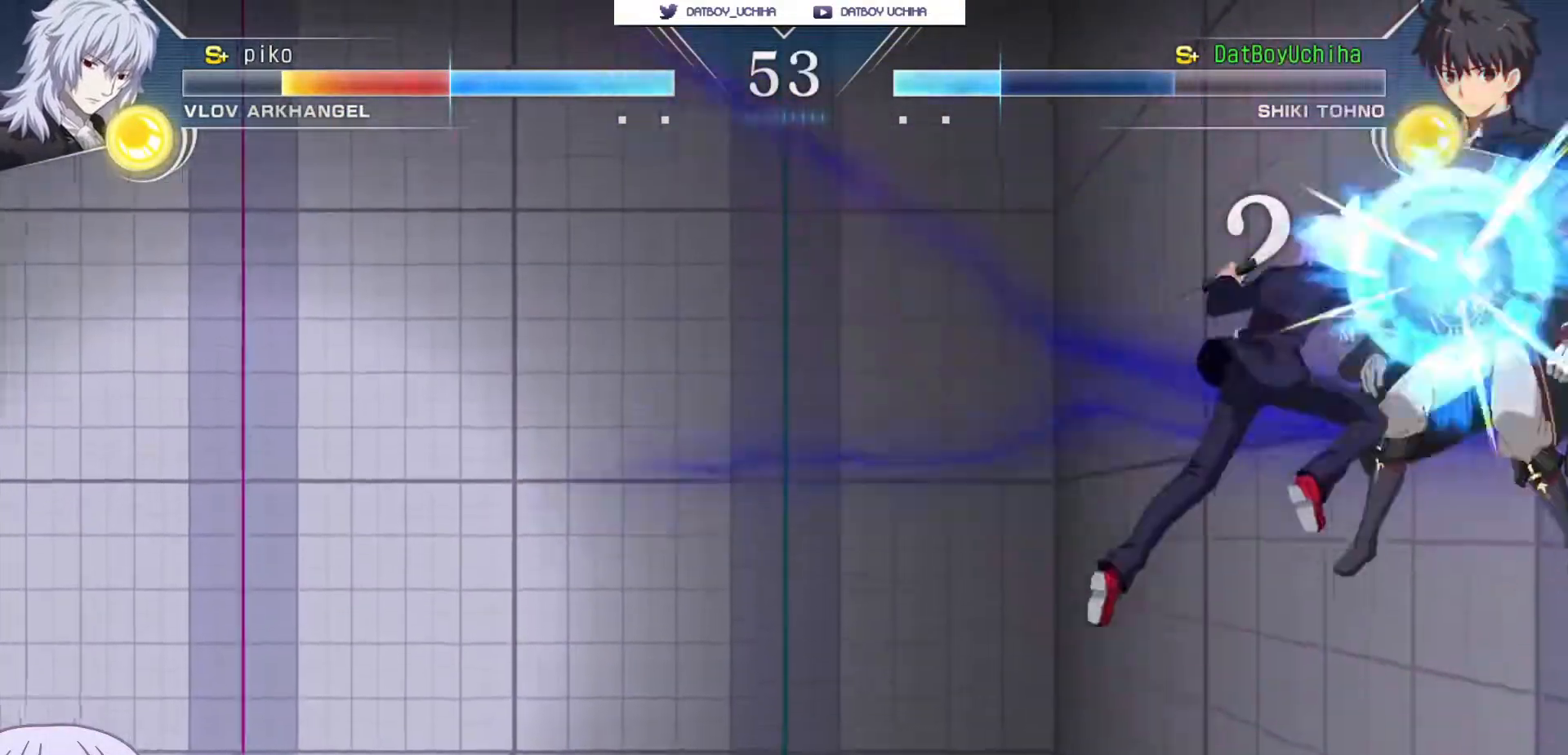
{"buttons": [], "left_stick": "center", "events": [[67, "CROSS", "down"], [100, "SQUARE", "down"], [117, "TRIANGLE", "down"], [167, "CROSS", "up"], [183, "SQUARE", "up"], [183, "TRIANGLE", "up"], [267, "CROSS", "down"], [283, "SQUARE", "down"], [300, "TRIANGLE", "down"], [350, "CROSS", "up"], [350, "TRIANGLE", "up"], [367, "SQUARE", "up"]]}
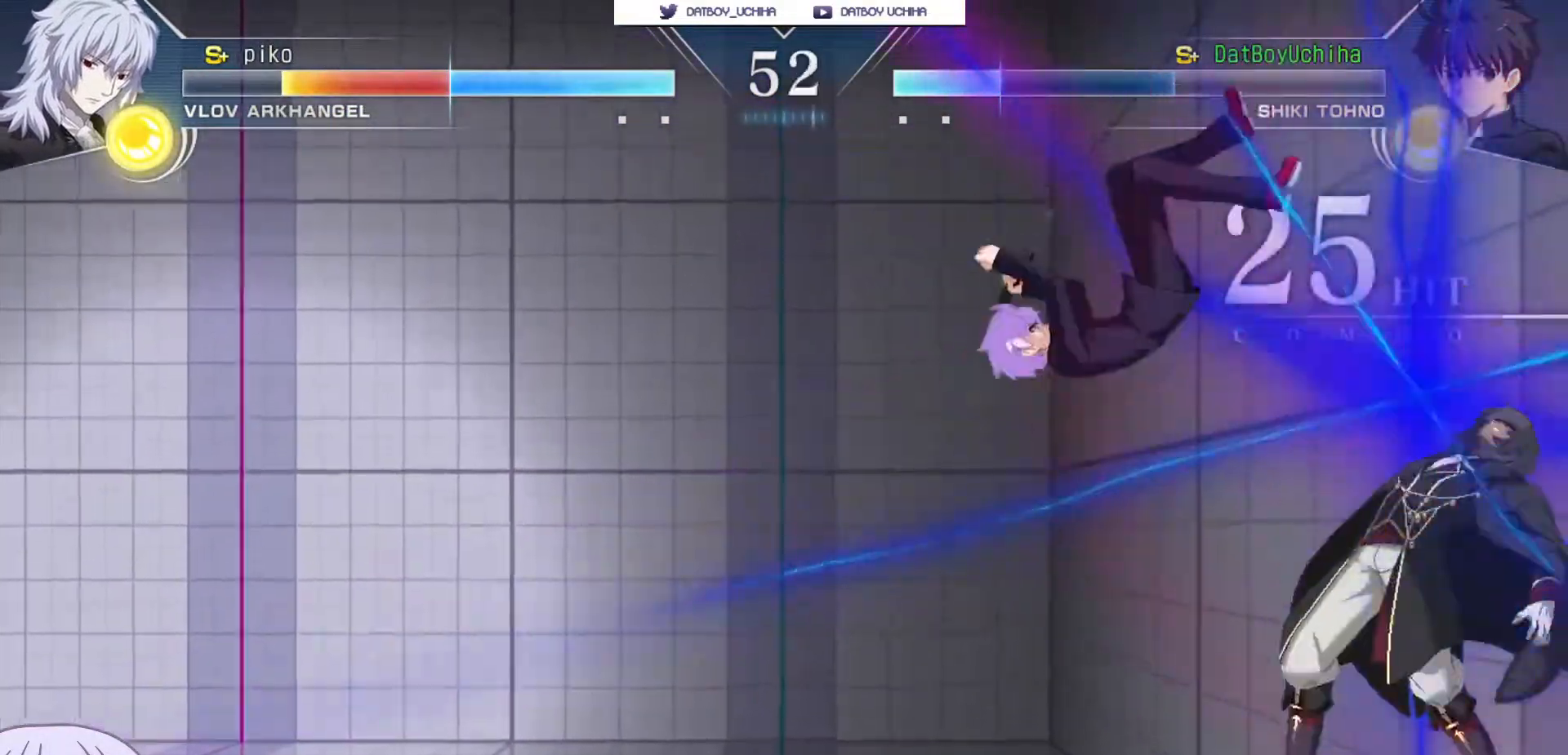
{"buttons": [], "left_stick": "center", "events": [[317, "left_stick", "up-right"], [450, "left_stick", "center"]]}
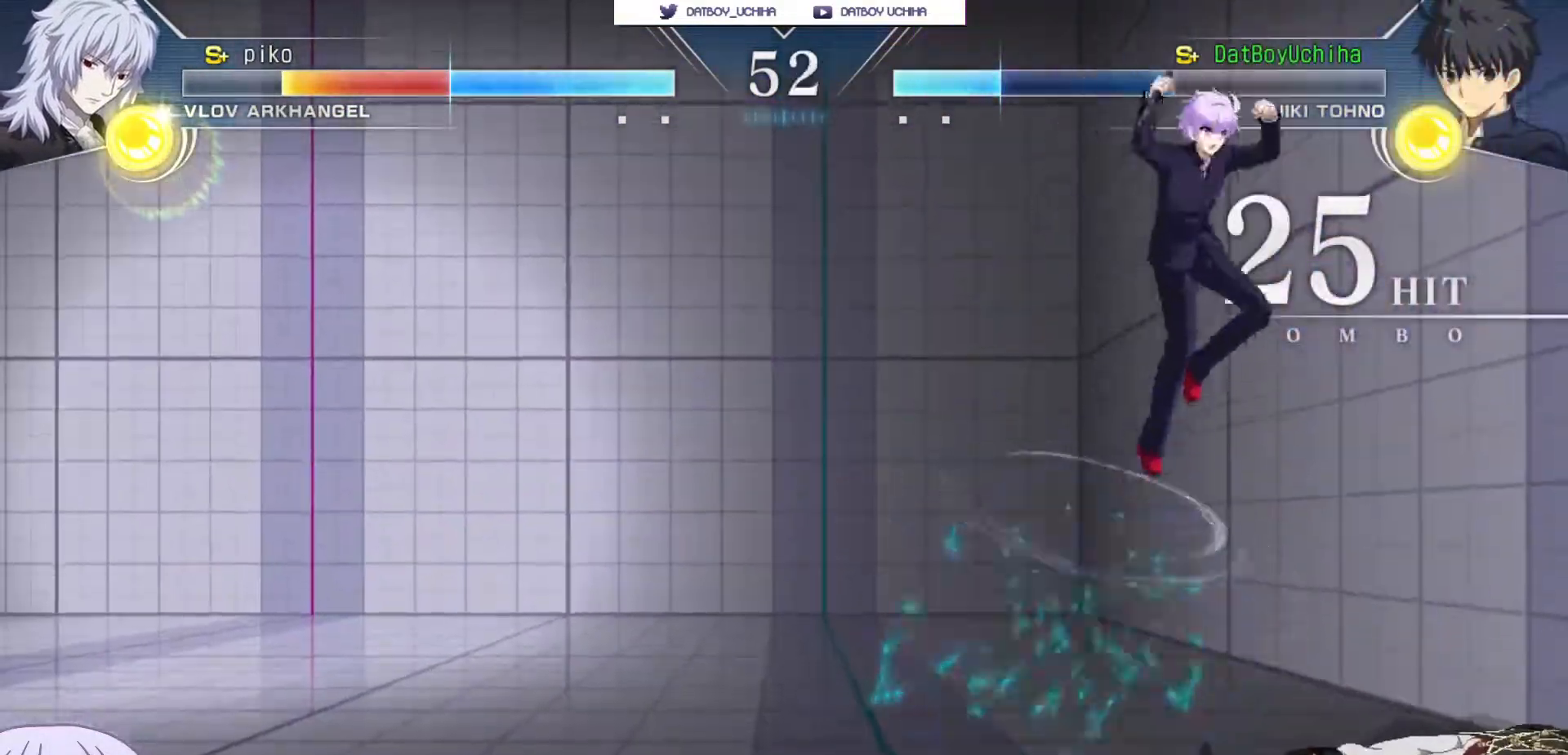
{"buttons": [], "left_stick": "down-left", "events": [[50, "left_stick", "down-left"], [367, "R1", "down"], [467, "R1", "up"]]}
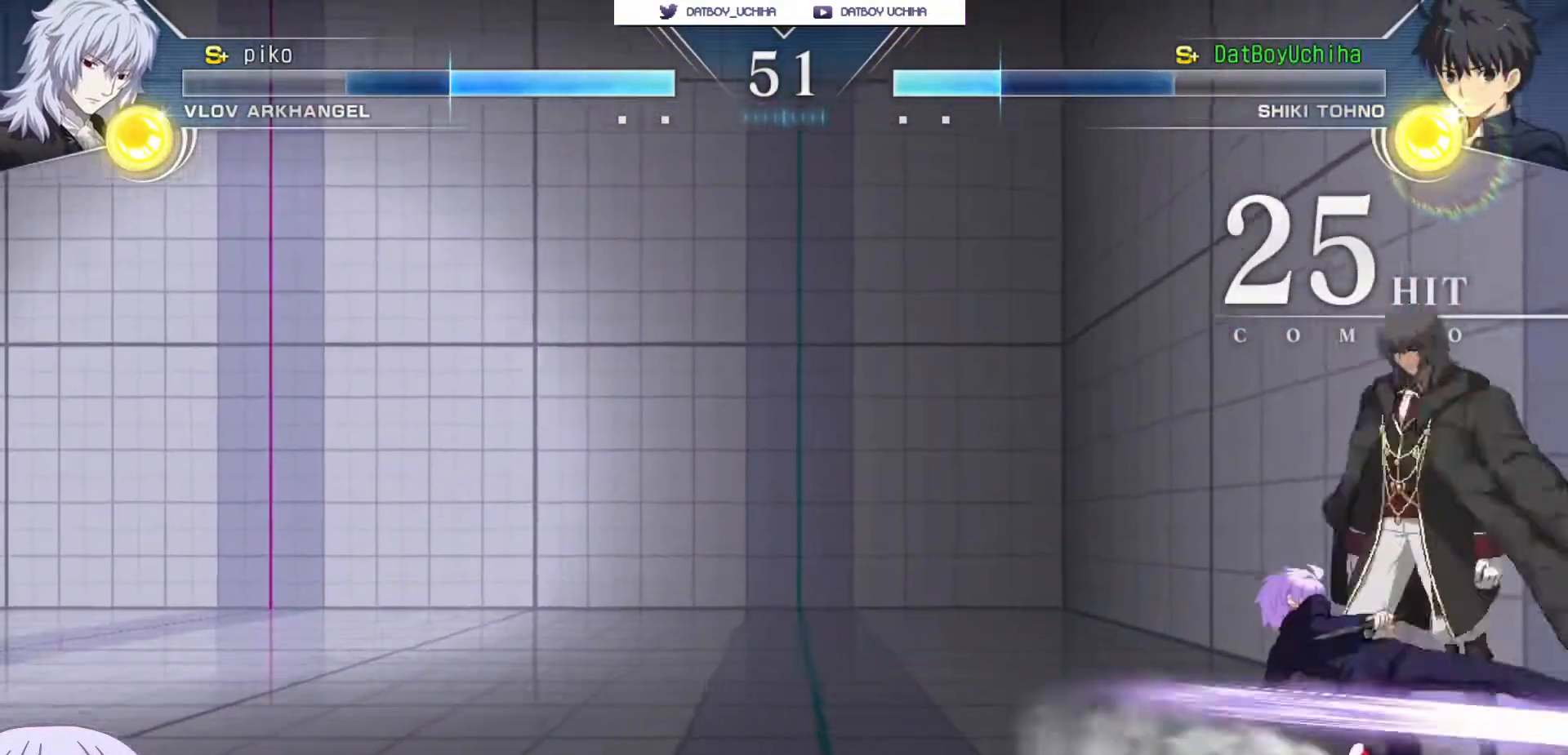
{"buttons": [], "left_stick": "center", "events": [[183, "TRIANGLE", "down"], [250, "TRIANGLE", "up"], [350, "left_stick", "center"]]}
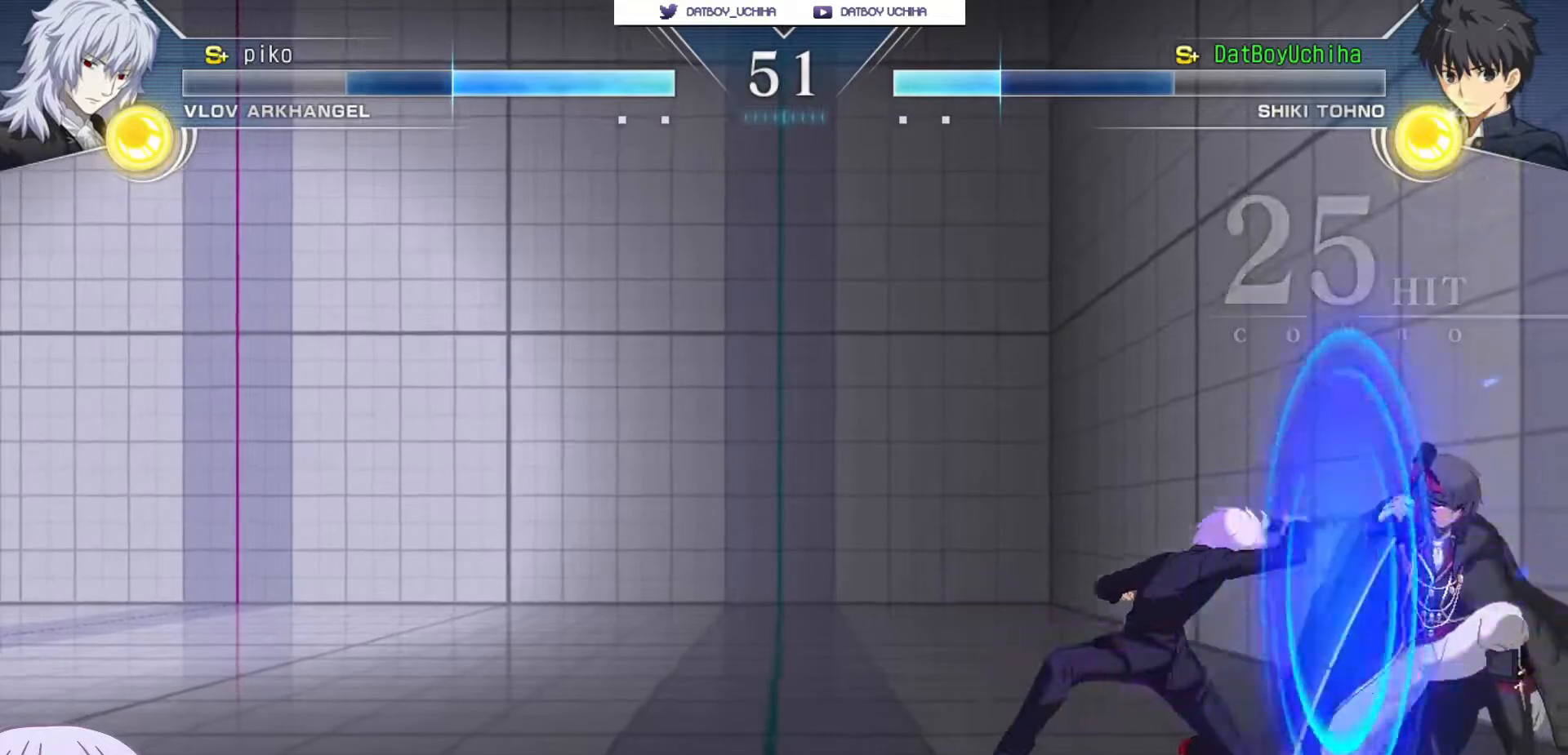
{"buttons": [], "left_stick": "left", "events": [[17, "left_stick", "down"], [83, "left_stick", "center"], [250, "left_stick", "left"]]}
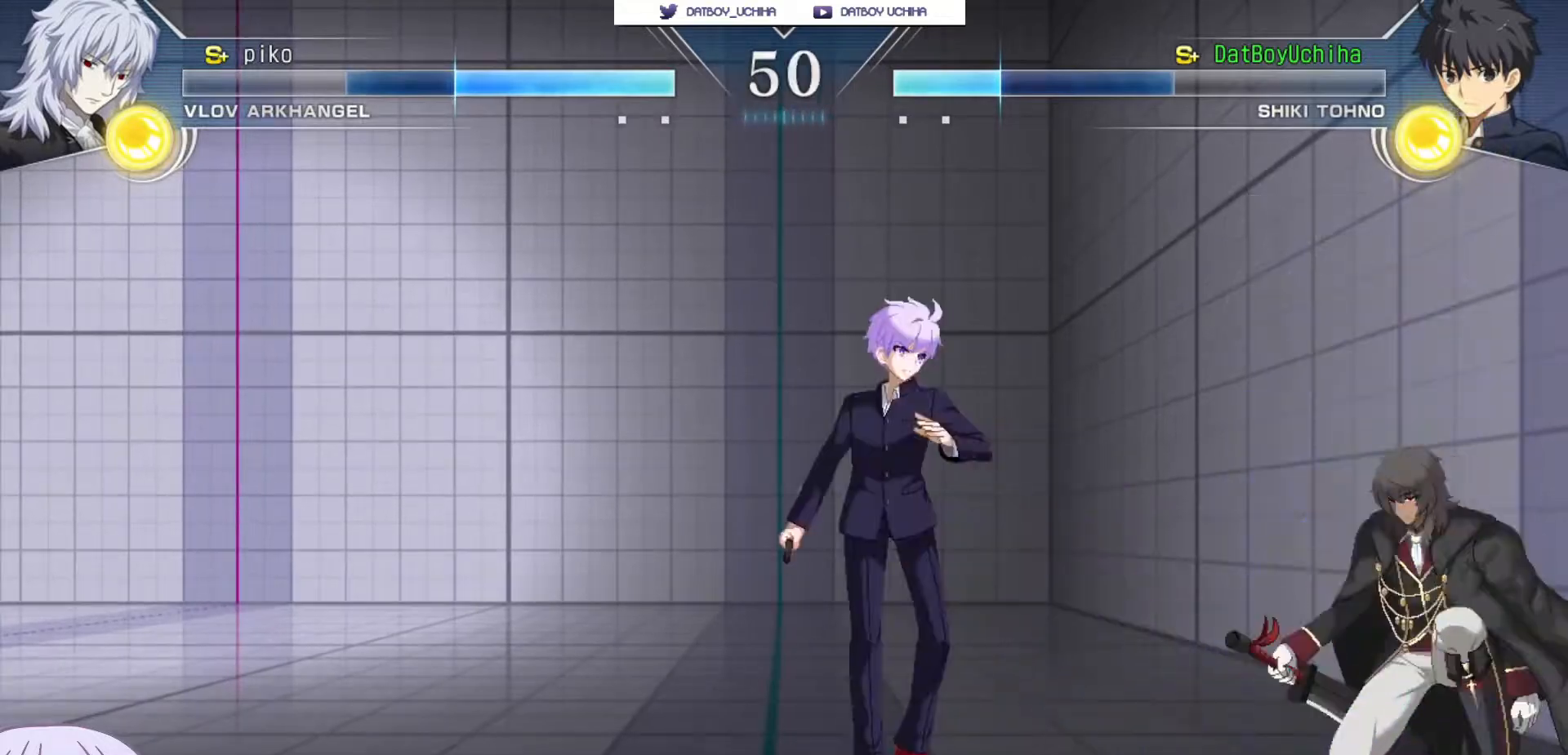
{"buttons": ["TRIANGLE"], "left_stick": "right", "events": [[50, "CIRCLE", "down"], [133, "CIRCLE", "up"], [183, "left_stick", "center"], [383, "left_stick", "down"], [483, "left_stick", "right"], [500, "TRIANGLE", "down"]]}
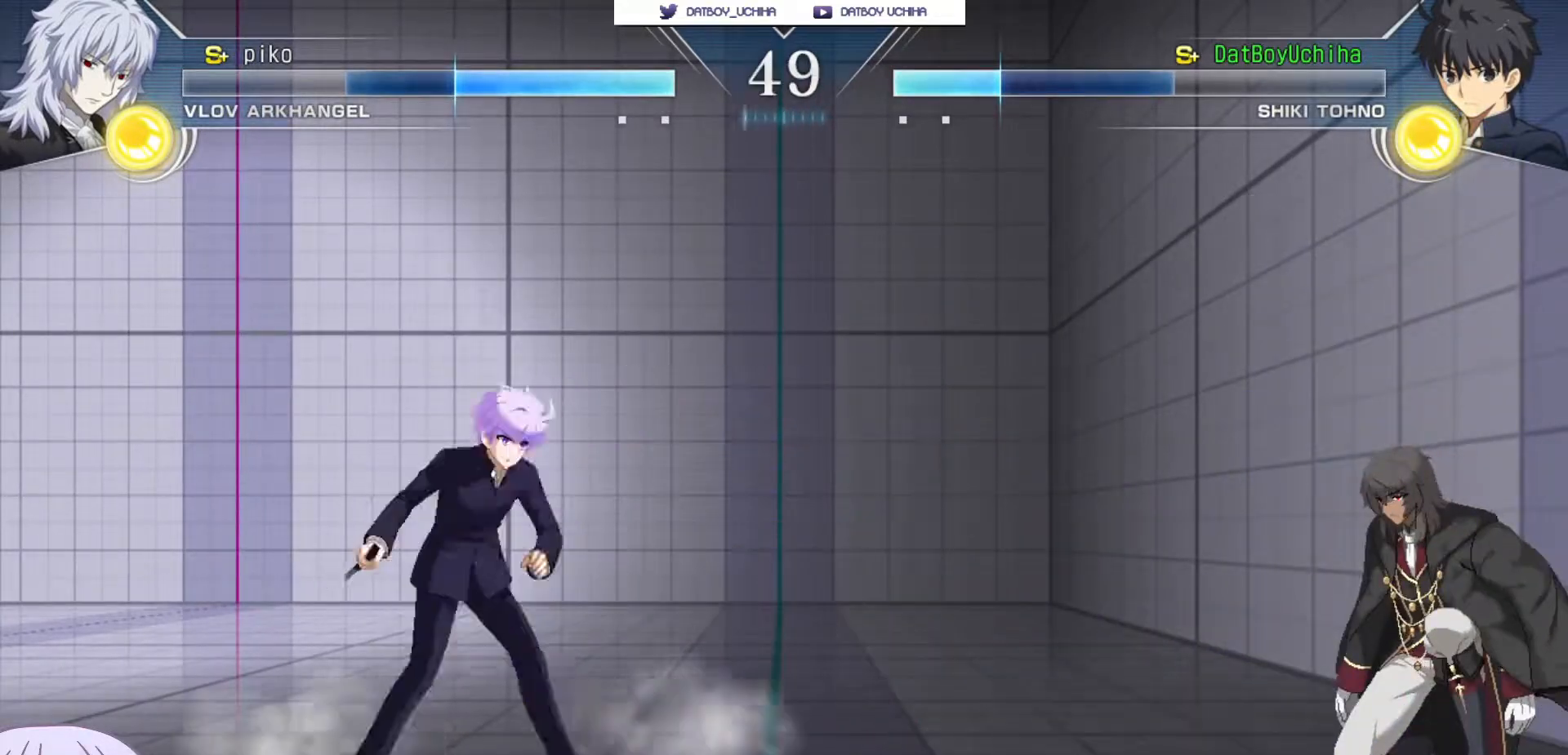
{"buttons": [], "left_stick": "left", "events": [[17, "left_stick", "down"], [33, "left_stick", "center"], [50, "TRIANGLE", "up"], [217, "left_stick", "left"]]}
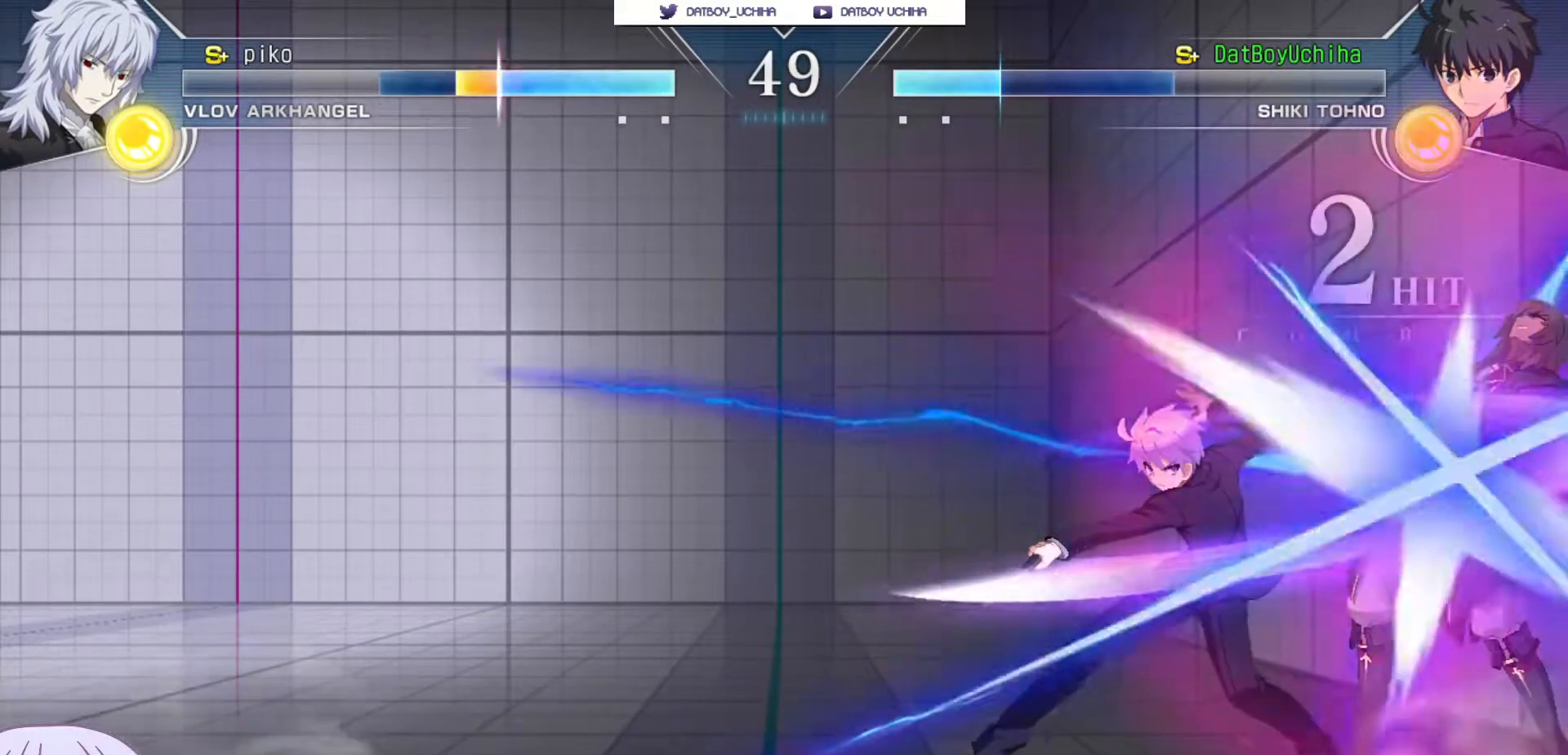
{"buttons": [], "left_stick": "center", "events": [[433, "left_stick", "center"]]}
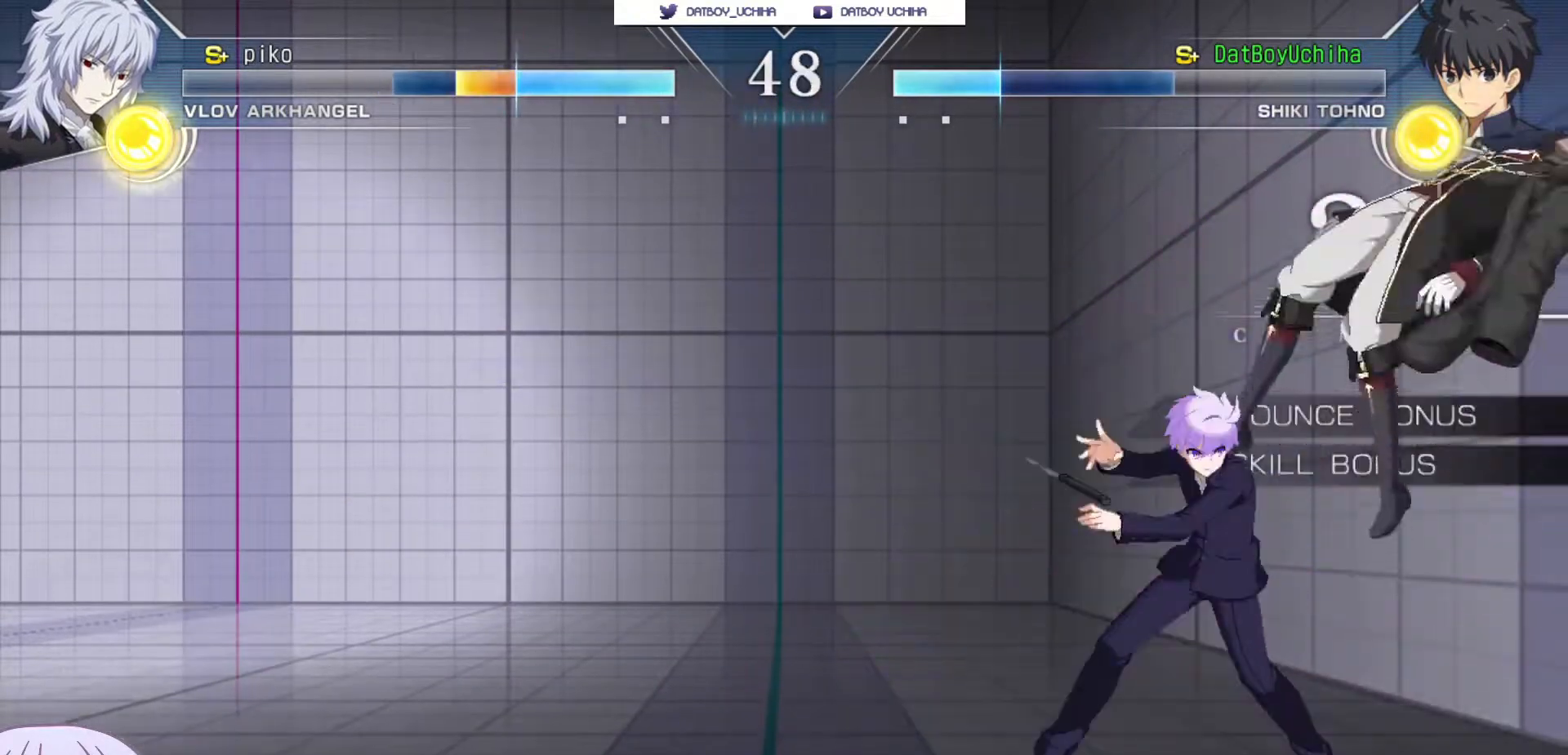
{"buttons": [], "left_stick": "down", "events": [[33, "R1", "down"], [117, "R1", "up"], [167, "left_stick", "down"]]}
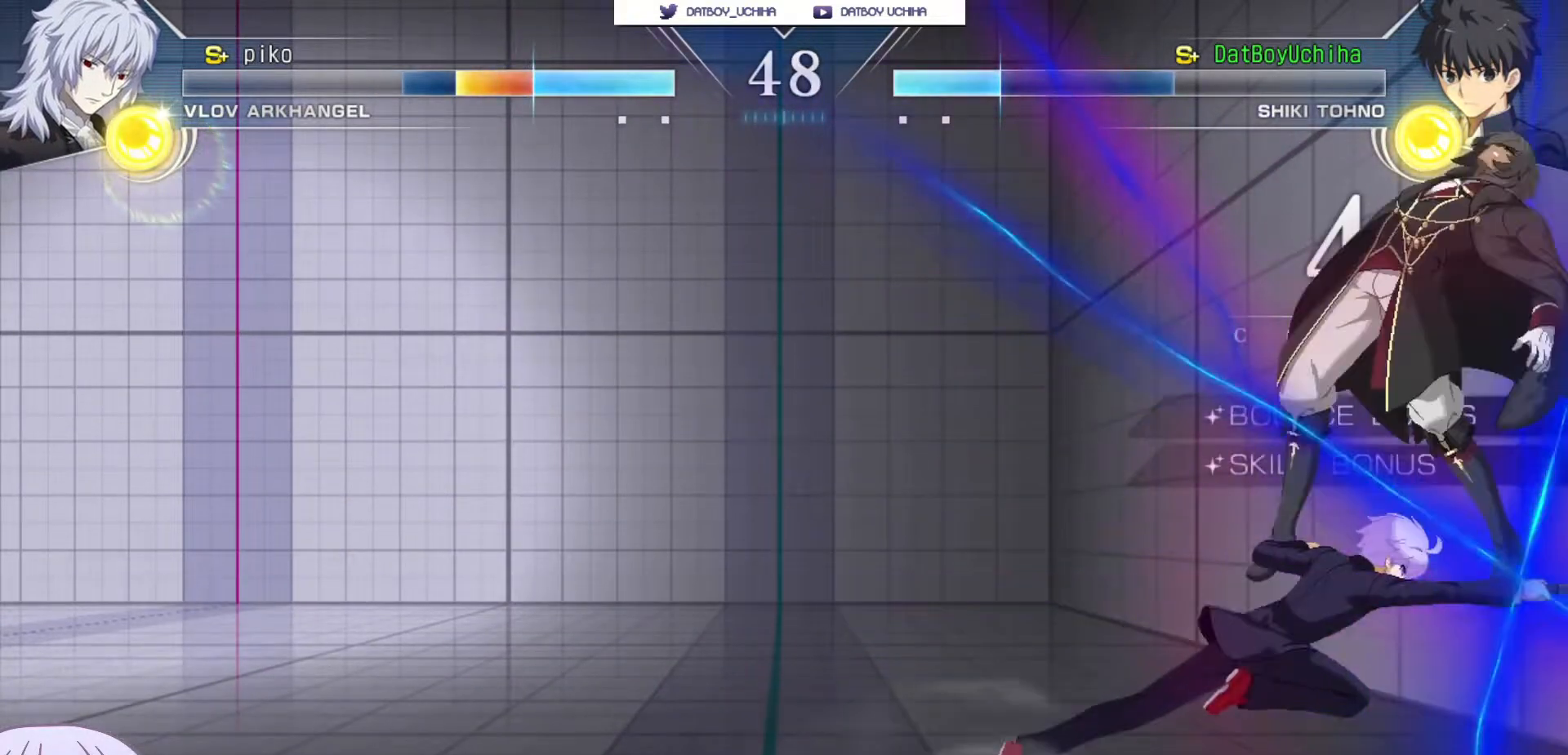
{"buttons": [], "left_stick": "center", "events": [[33, "R1", "down"], [133, "R1", "up"], [200, "left_stick", "left"], [250, "left_stick", "center"], [283, "TRIANGLE", "down"], [367, "TRIANGLE", "up"]]}
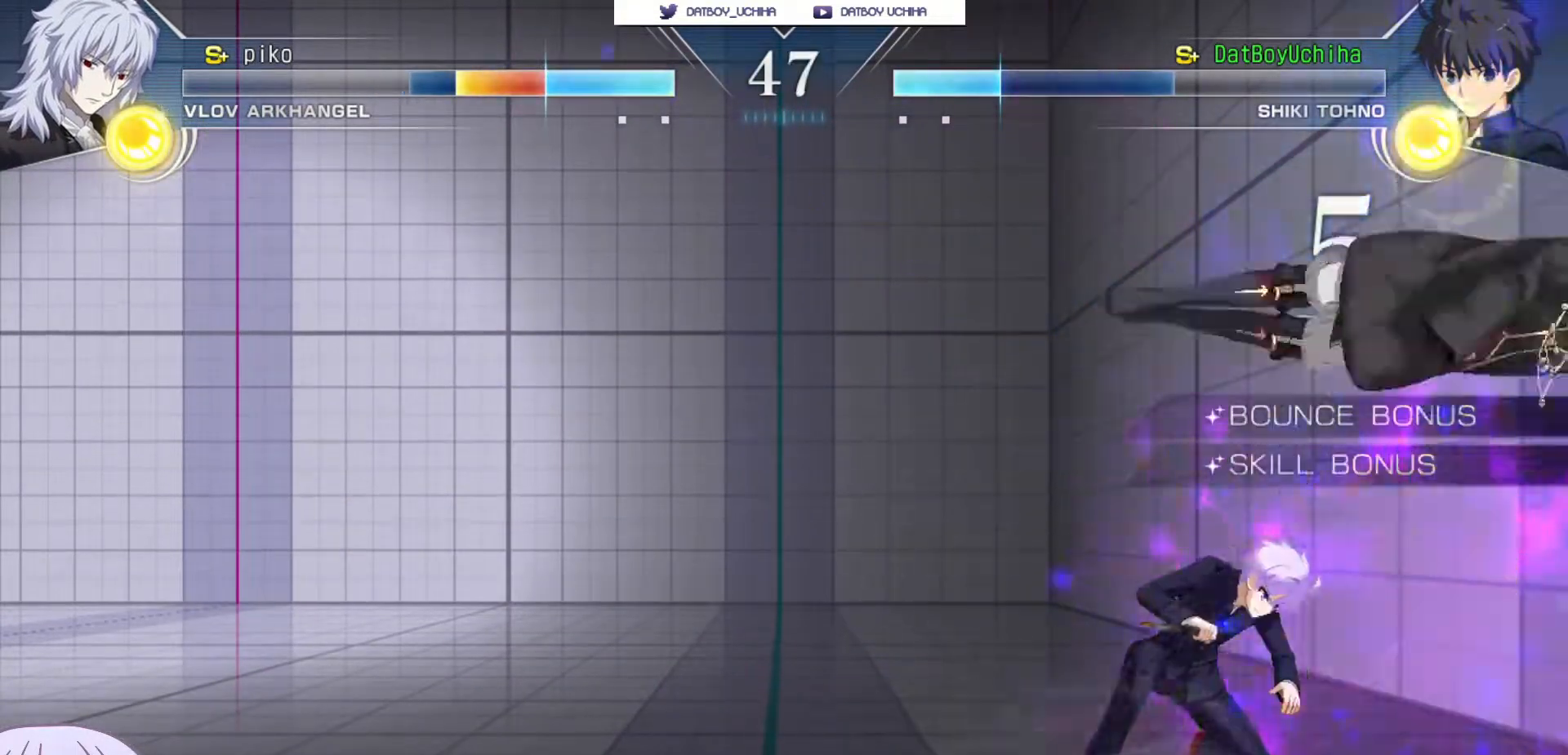
{"buttons": [], "left_stick": "center", "events": [[350, "TRIANGLE", "down"], [433, "TRIANGLE", "up"]]}
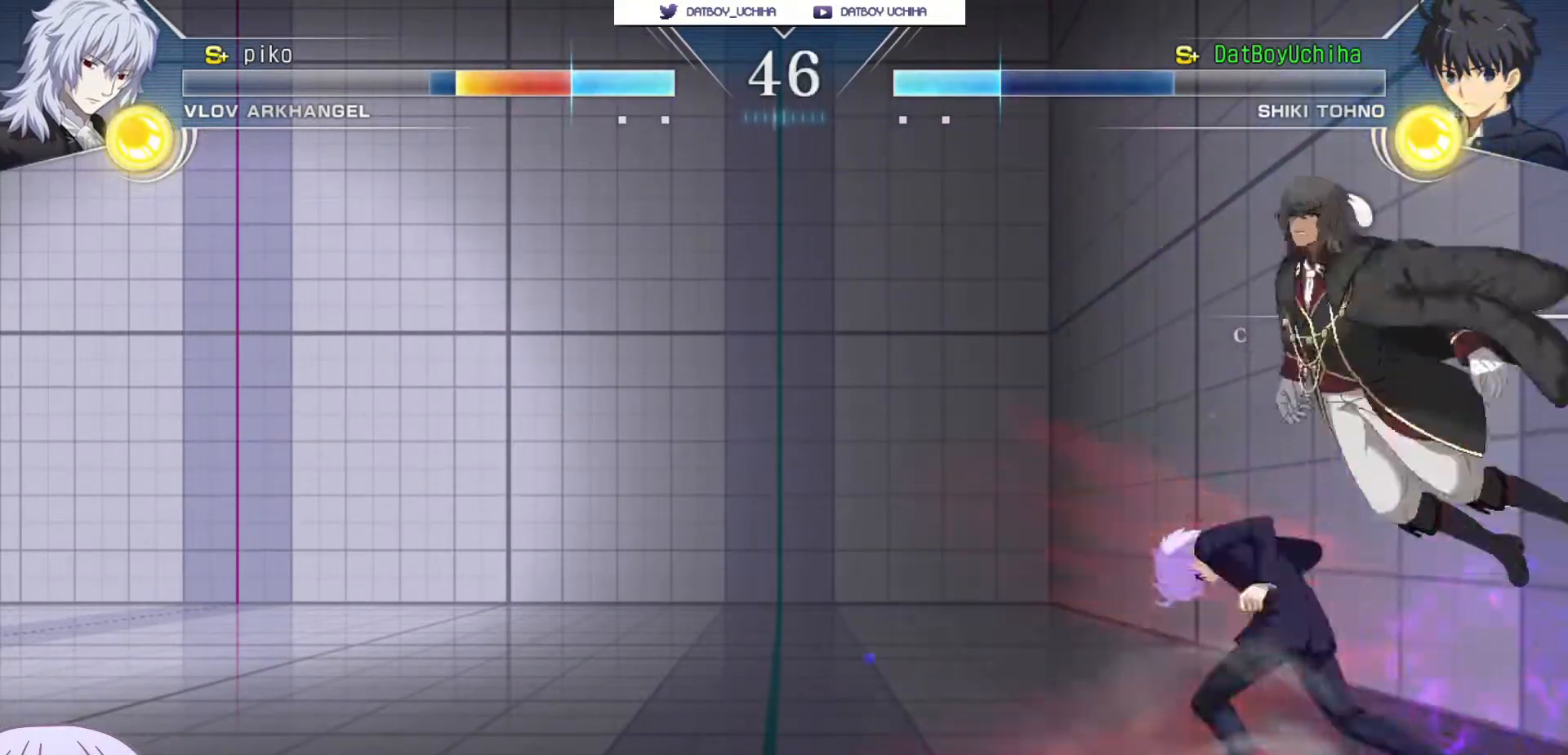
{"buttons": ["R1"], "left_stick": "center", "events": [[200, "left_stick", "up-right"], [350, "R1", "down"], [400, "left_stick", "center"]]}
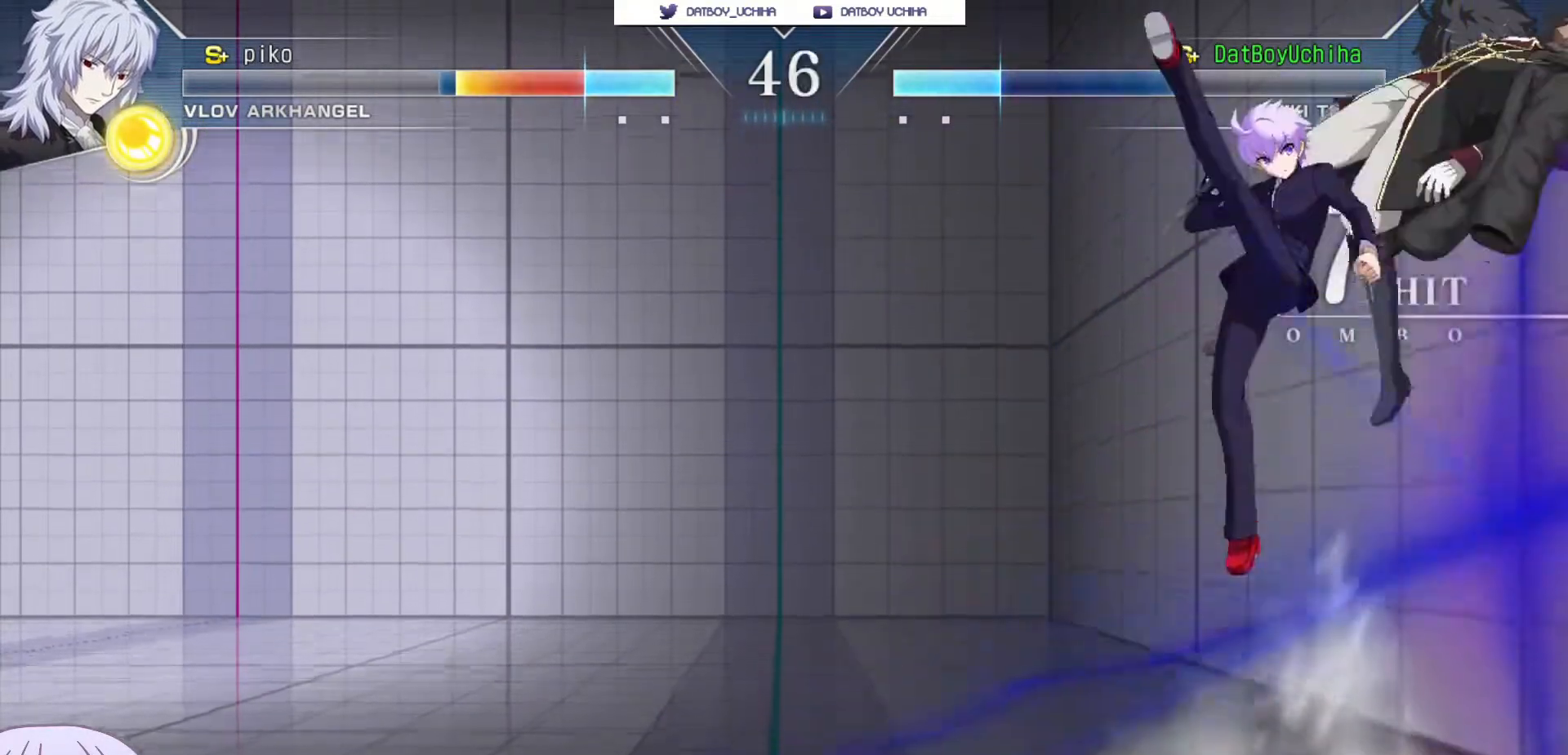
{"buttons": ["TRIANGLE"], "left_stick": "center", "events": [[233, "R1", "up"], [450, "TRIANGLE", "down"]]}
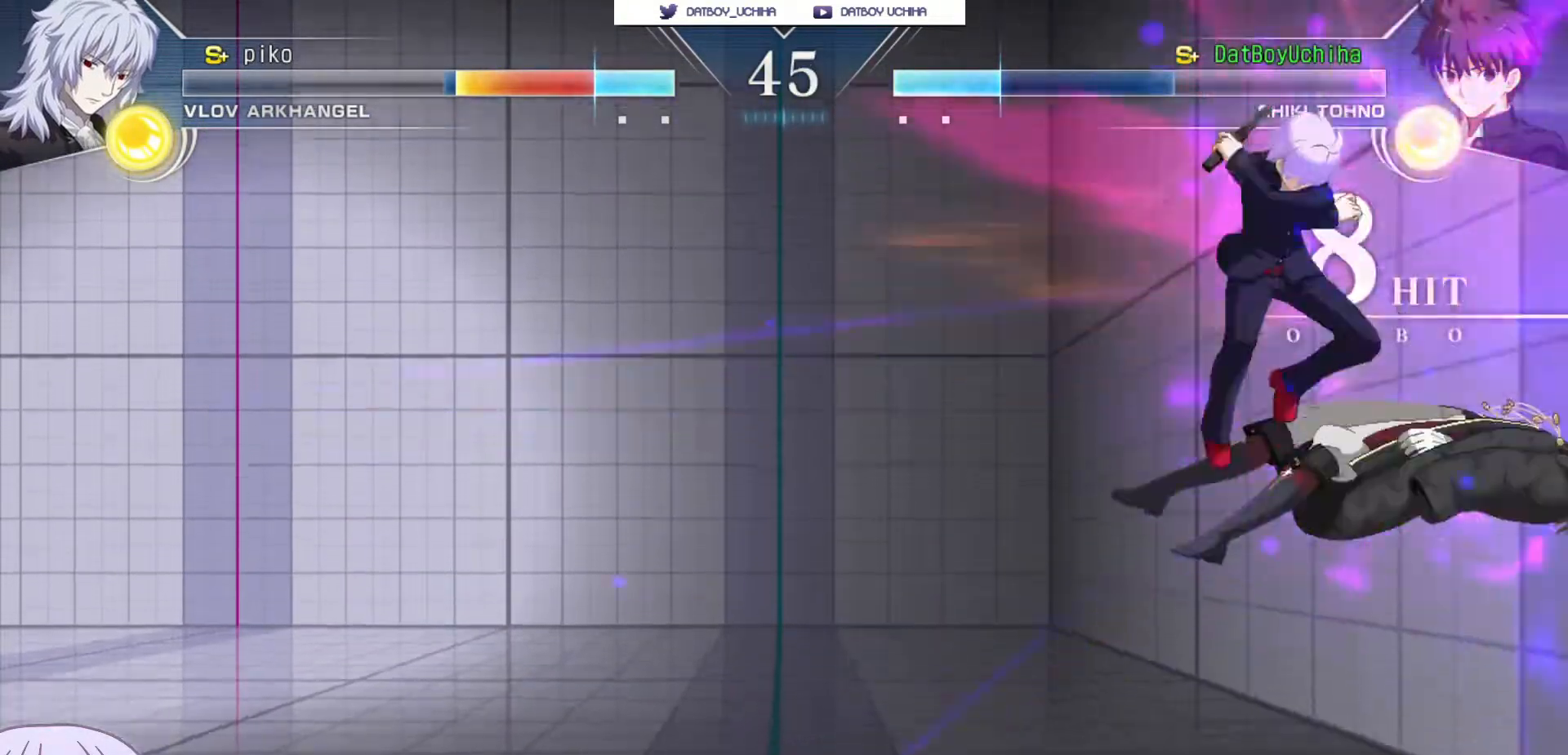
{"buttons": ["TRIANGLE"], "left_stick": "center", "events": [[33, "TRIANGLE", "up"], [433, "TRIANGLE", "down"]]}
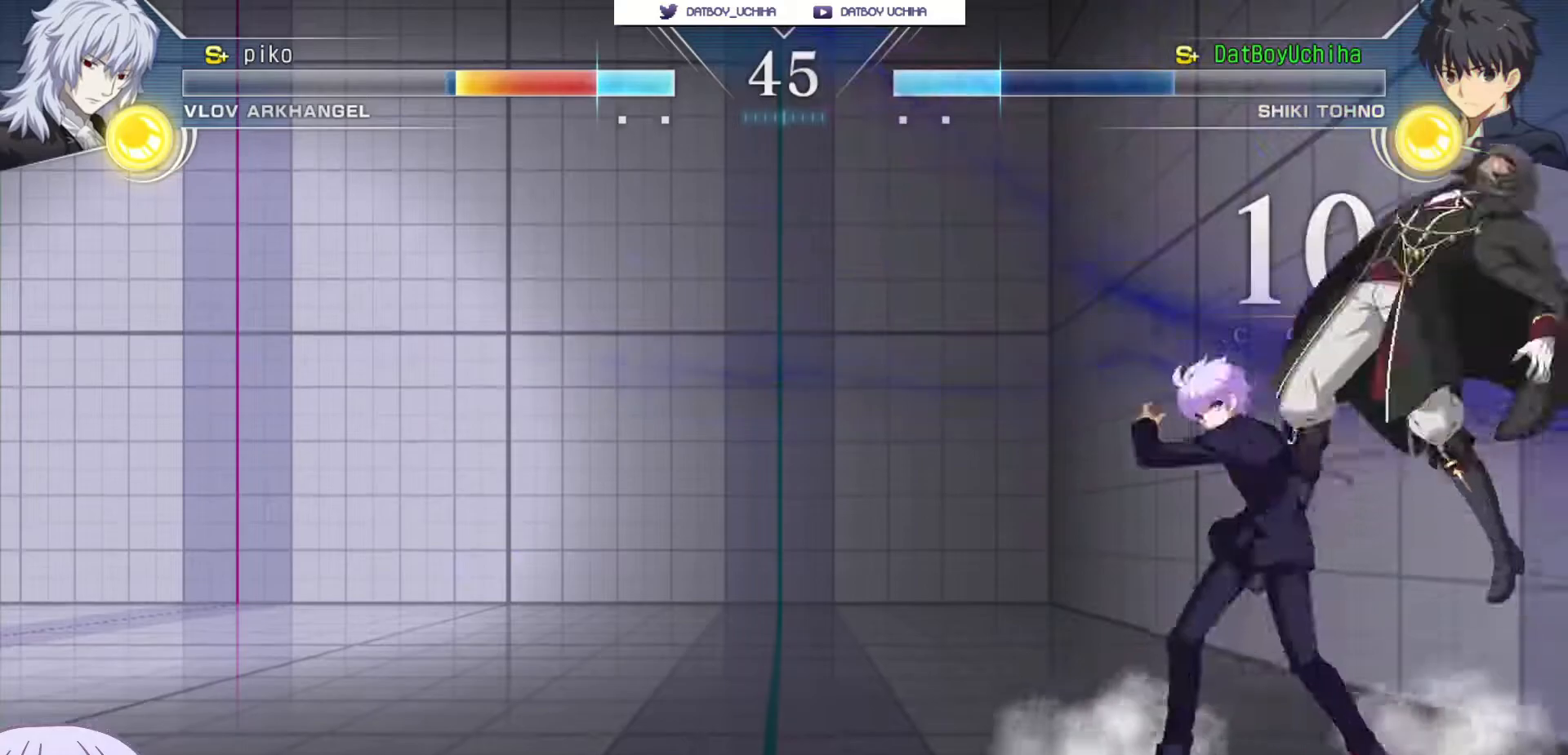
{"buttons": [], "left_stick": "center", "events": [[17, "TRIANGLE", "up"], [300, "TRIANGLE", "down"], [383, "TRIANGLE", "up"]]}
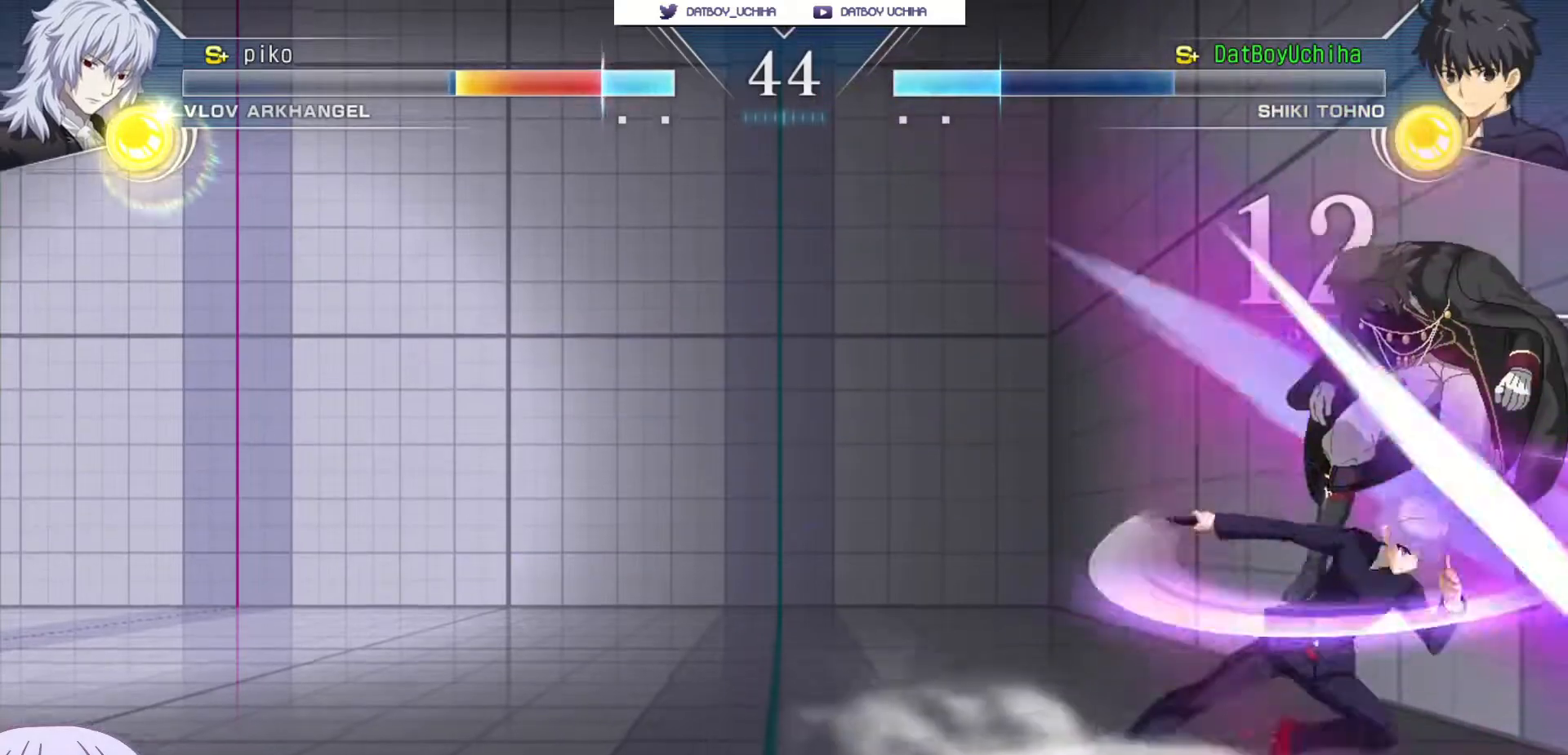
{"buttons": [], "left_stick": "center", "events": [[17, "TRIANGLE", "down"], [117, "TRIANGLE", "up"], [250, "left_stick", "down"], [383, "SQUARE", "down"], [383, "left_stick", "center"], [467, "SQUARE", "up"]]}
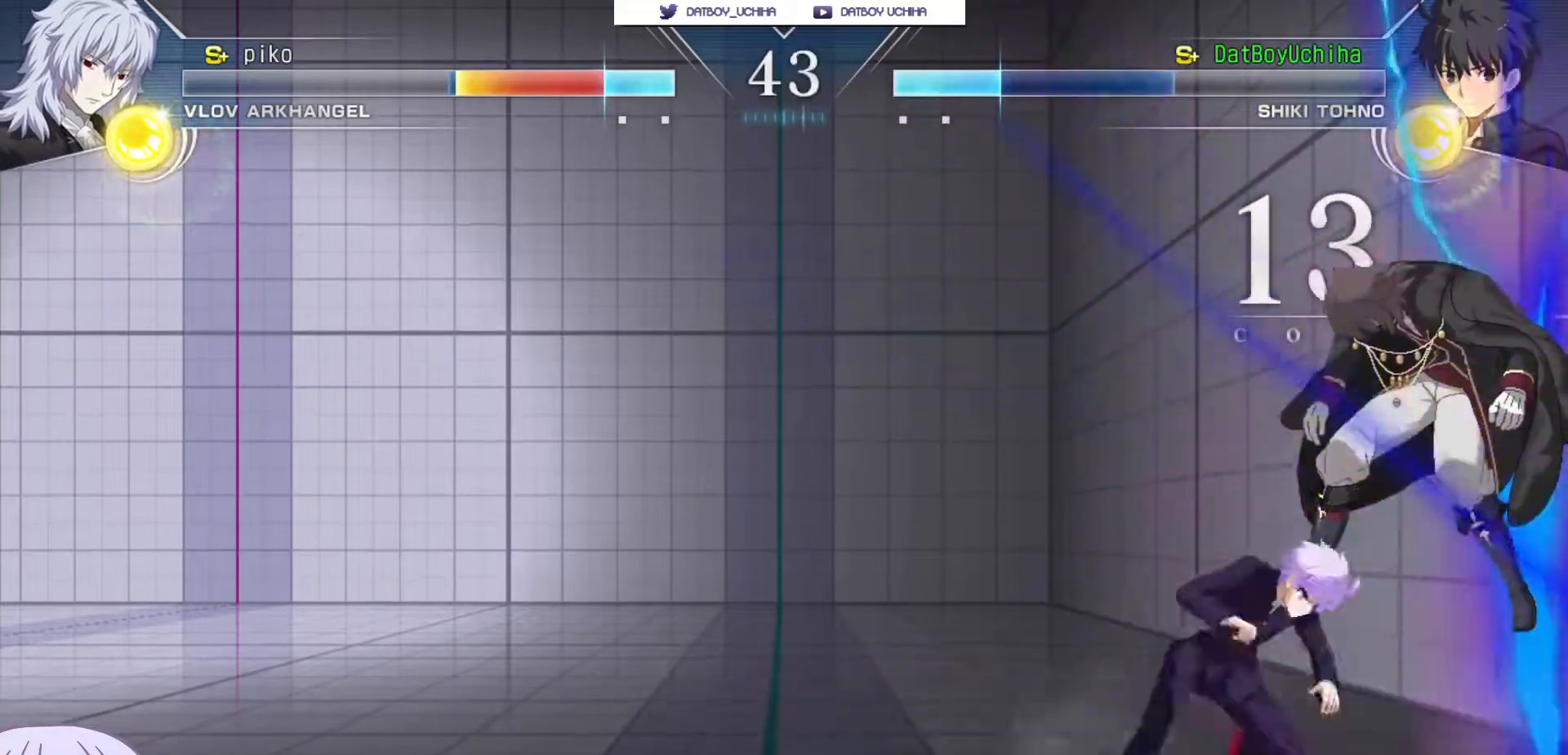
{"buttons": [], "left_stick": "center", "events": [[183, "R1", "down"], [183, "TRIANGLE", "down"], [250, "R1", "up"], [250, "TRIANGLE", "up"]]}
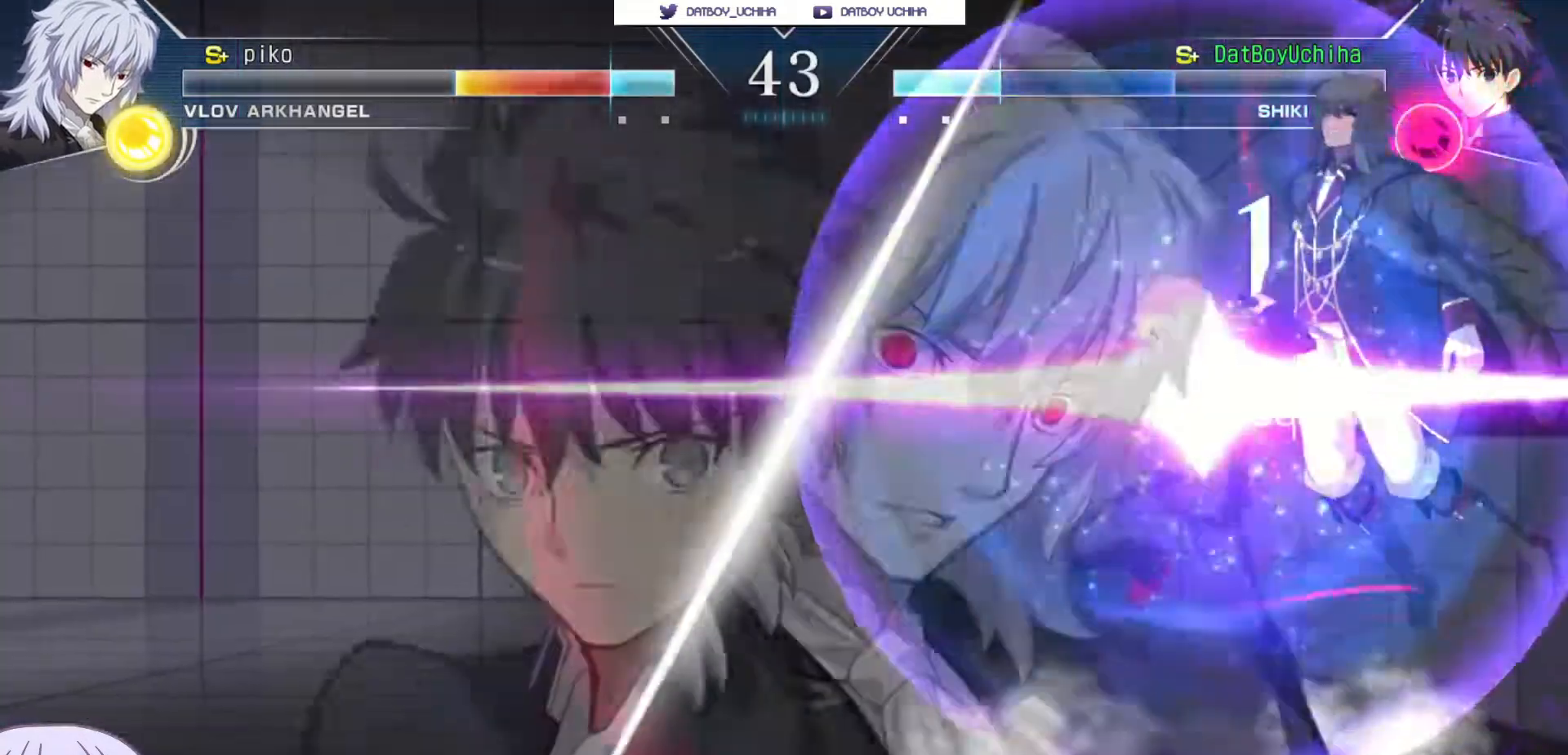
{"buttons": [], "left_stick": "center", "events": [[400, "TRIANGLE", "down"], [483, "TRIANGLE", "up"]]}
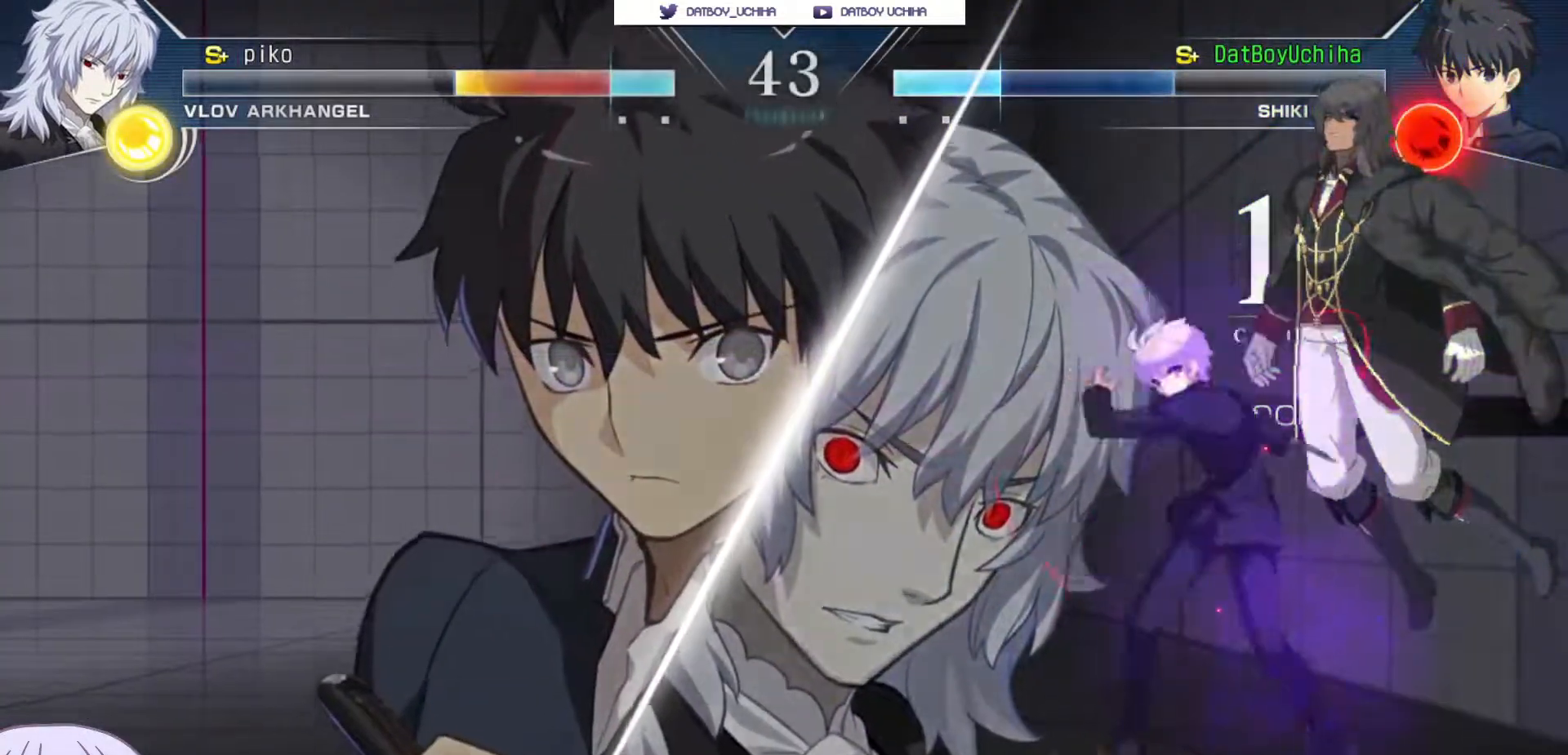
{"buttons": [], "left_stick": "center", "events": [[300, "TRIANGLE", "down"], [400, "TRIANGLE", "up"]]}
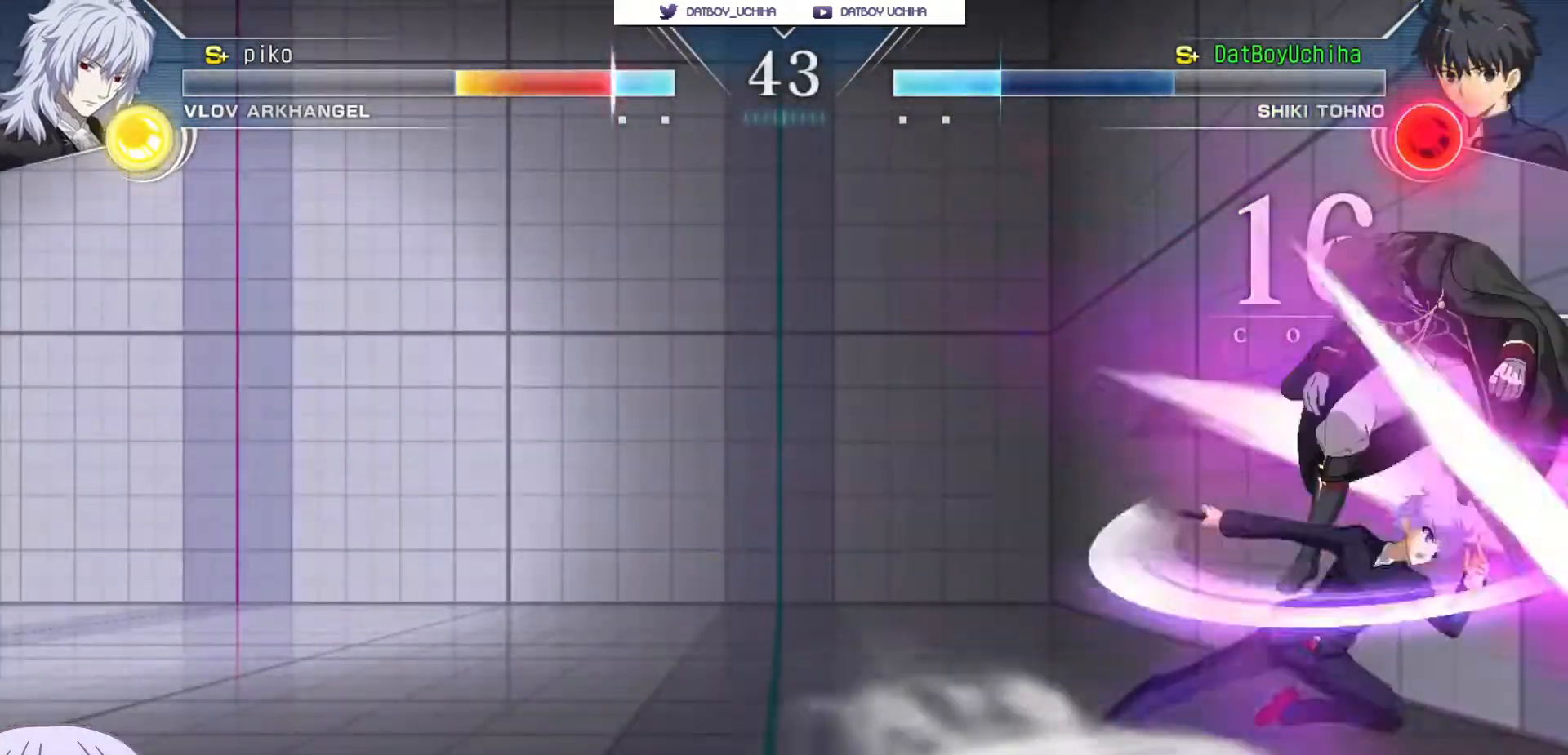
{"buttons": [], "left_stick": "left", "events": [[50, "TRIANGLE", "down"], [133, "TRIANGLE", "up"], [350, "left_stick", "left"], [400, "R1", "down"], [400, "TRIANGLE", "down"], [450, "R1", "up"], [450, "TRIANGLE", "up"]]}
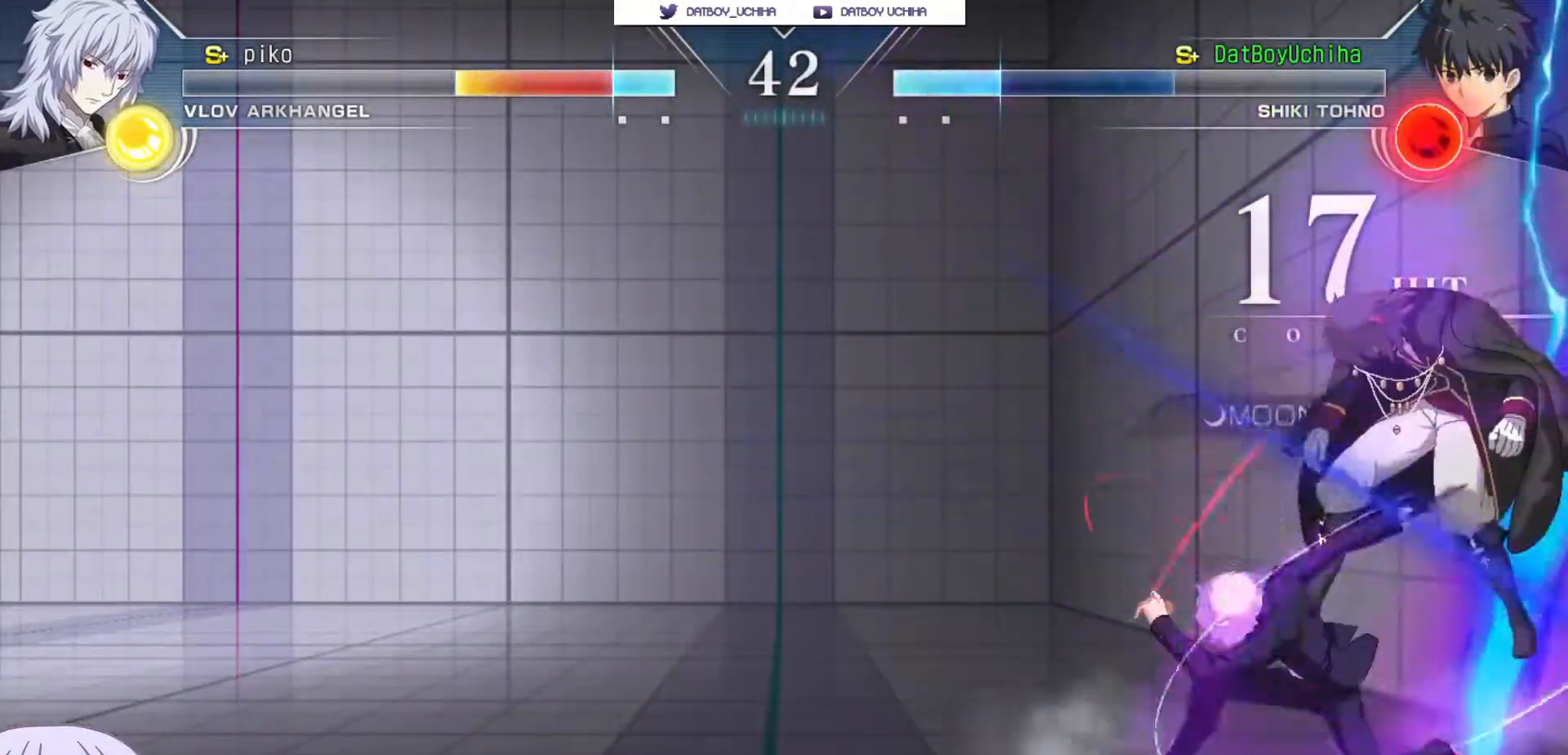
{"buttons": [], "left_stick": "center", "events": [[33, "left_stick", "center"]]}
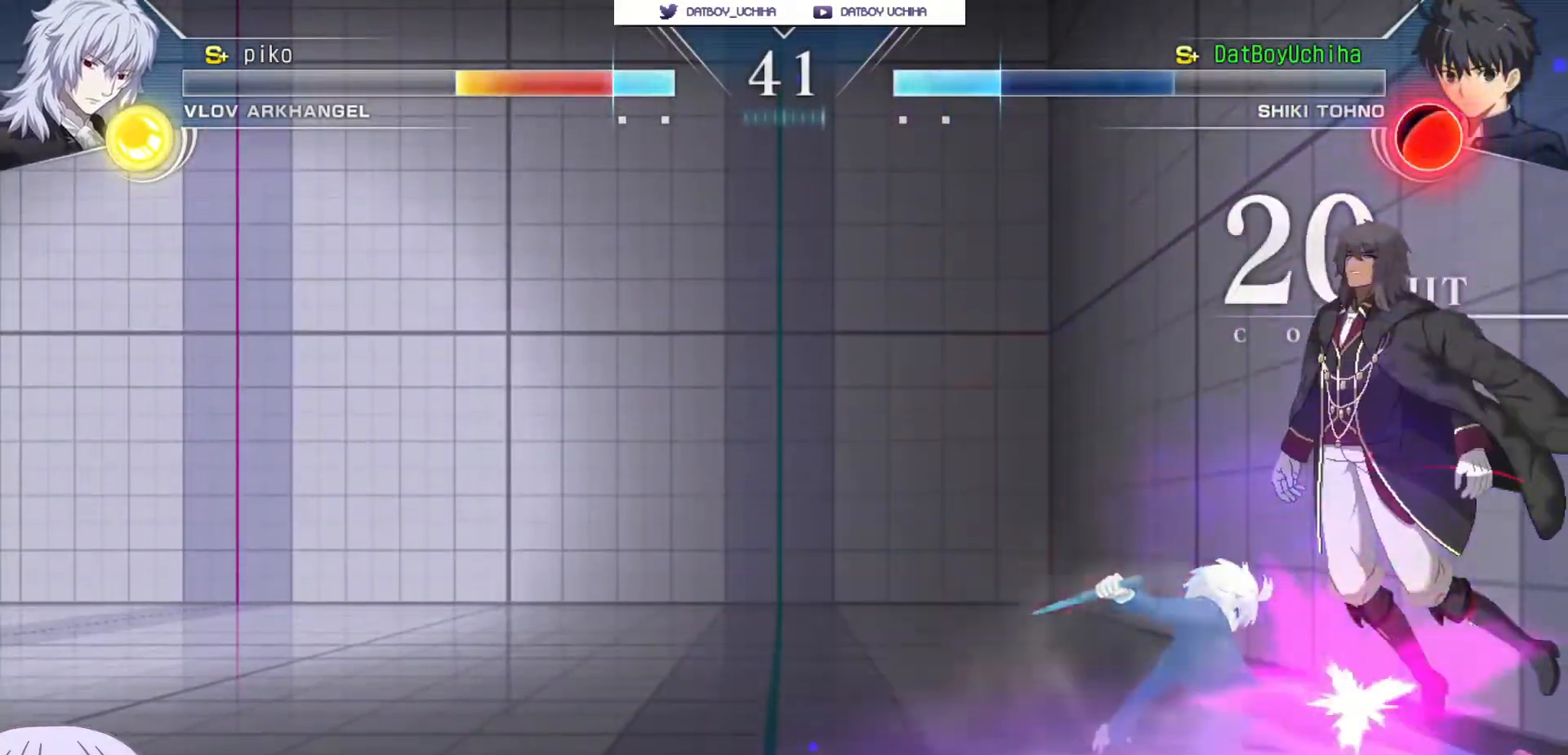
{"buttons": ["TRIANGLE", "R1"], "left_stick": "center", "events": [[367, "left_stick", "down"], [483, "R1", "down"], [483, "TRIANGLE", "down"], [500, "left_stick", "center"]]}
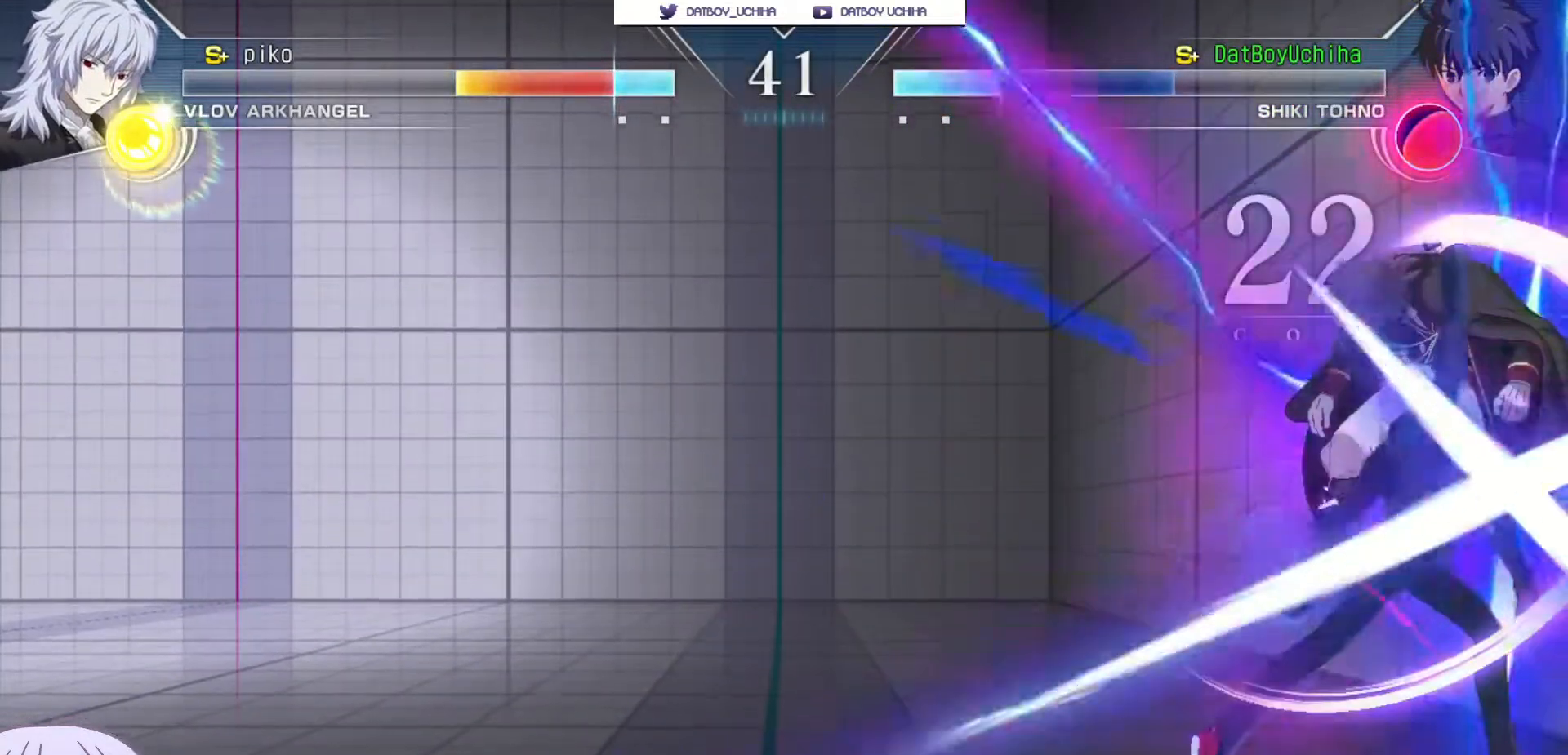
{"buttons": [], "left_stick": "center"}
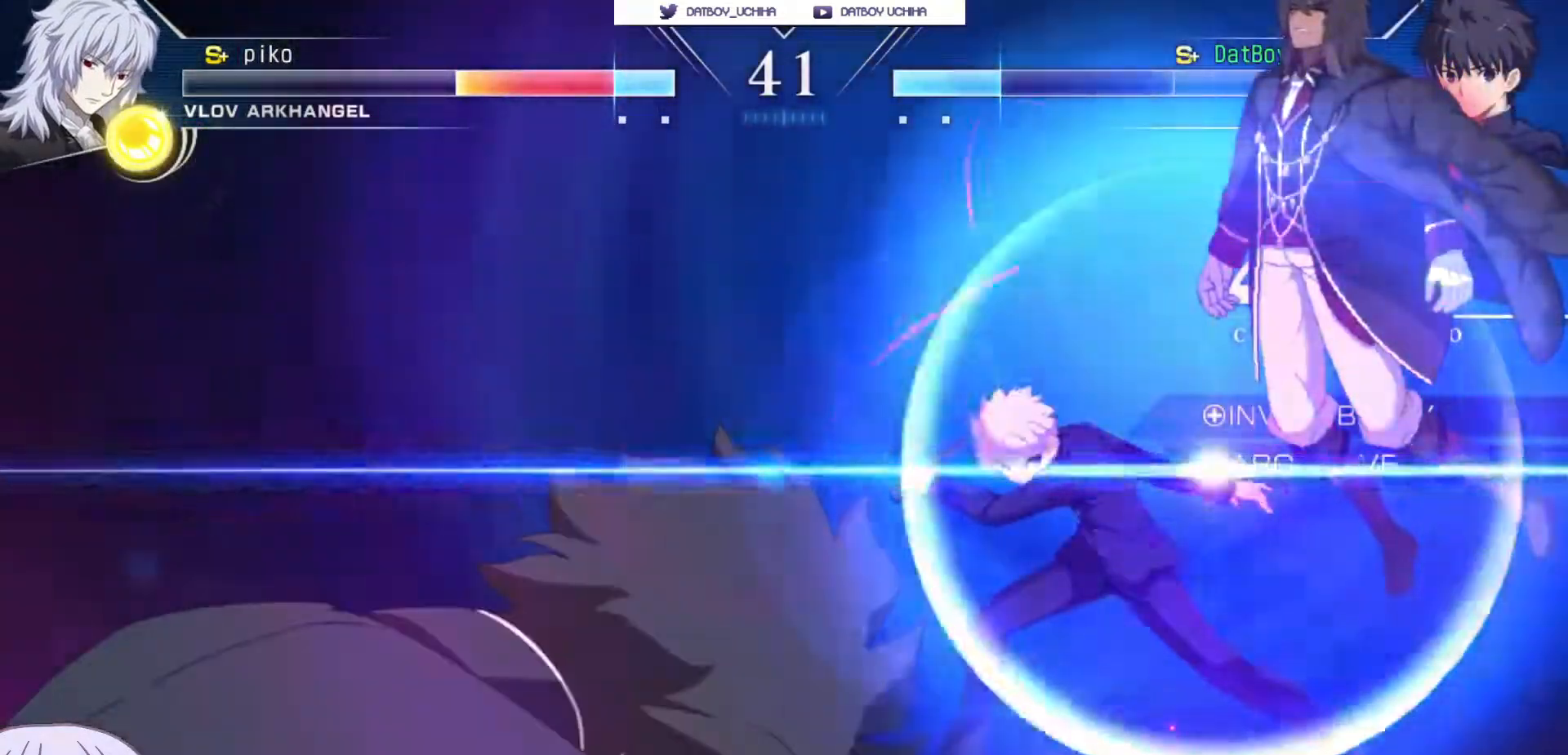
{"buttons": [], "left_stick": "center", "events": [[33, "CROSS", "down"], [50, "SQUARE", "down"], [67, "TRIANGLE", "down"], [83, "R1", "down"], [117, "CROSS", "up"], [133, "SQUARE", "up"], [150, "TRIANGLE", "up"], [183, "R1", "up"]]}